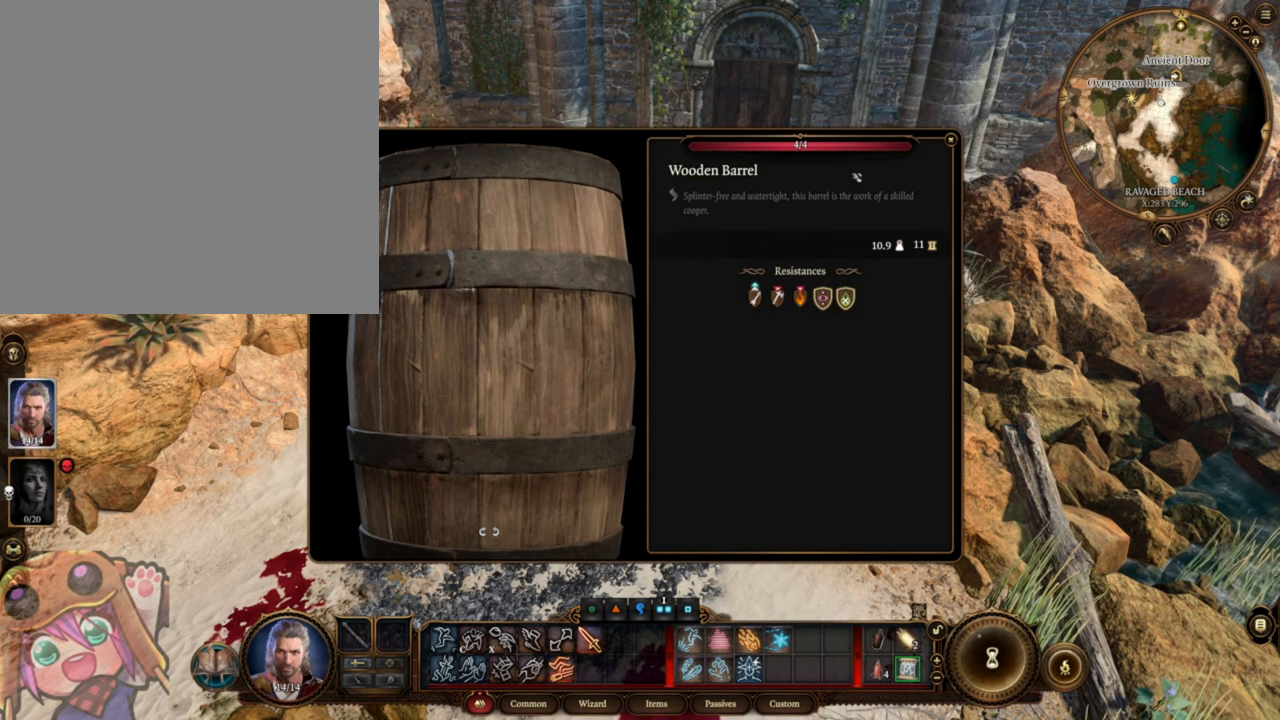
Gameplay with keyboard and mouse; each line is a JSON object with the keys and mouse buttons held at the frame after it. "events" lists presses ("down") and releases ("up") of ".", "/", "0", "1", "2", "3", "4", "5", "6", "7", "8", "9", "a", "alt_l", "alt_r", "b", "backslash", "backspace", "c", "caps_lock", "comma", "ctrl_l", "ctrl_r", "d", "e", "equals", "escape", "f", "f1", "f10", "f11", "f12", "f2", "f3", "f4", "f5", "f6", "f7", "f8", "f9", "g", "h", "i", "j", "k", "l", "lbracket", "m", "minus", "n", "o", "p", "q", "quote", "r", "rbracket", "return", "s", "semicolon", "shift_l", "shift_r", "space", "super", "t", "tab", "tilde", "u", "v", "w", "x", "y", "z", "mouse_left", "mouse_wheel", "mouse_right", "mouse_mb4" and "mouse_mb5" between this image and that frame as [ms after this image, input, new state], when the widget could be followed in between. "mouse_left", "mouse_wheel", "mouse_right", "mouse_mb4", "mouse_mb5" = the "left", "wheel", "right", "mb4", "mb5" buttons of the "mouse" list. No other keys are recorded. "wheel" means that the mouse wheel is clicked or scrolled. Mouse movement is not recorded.
{"keys": [], "mouse": [], "events": [[117, "escape", "down"], [184, "escape", "up"]]}
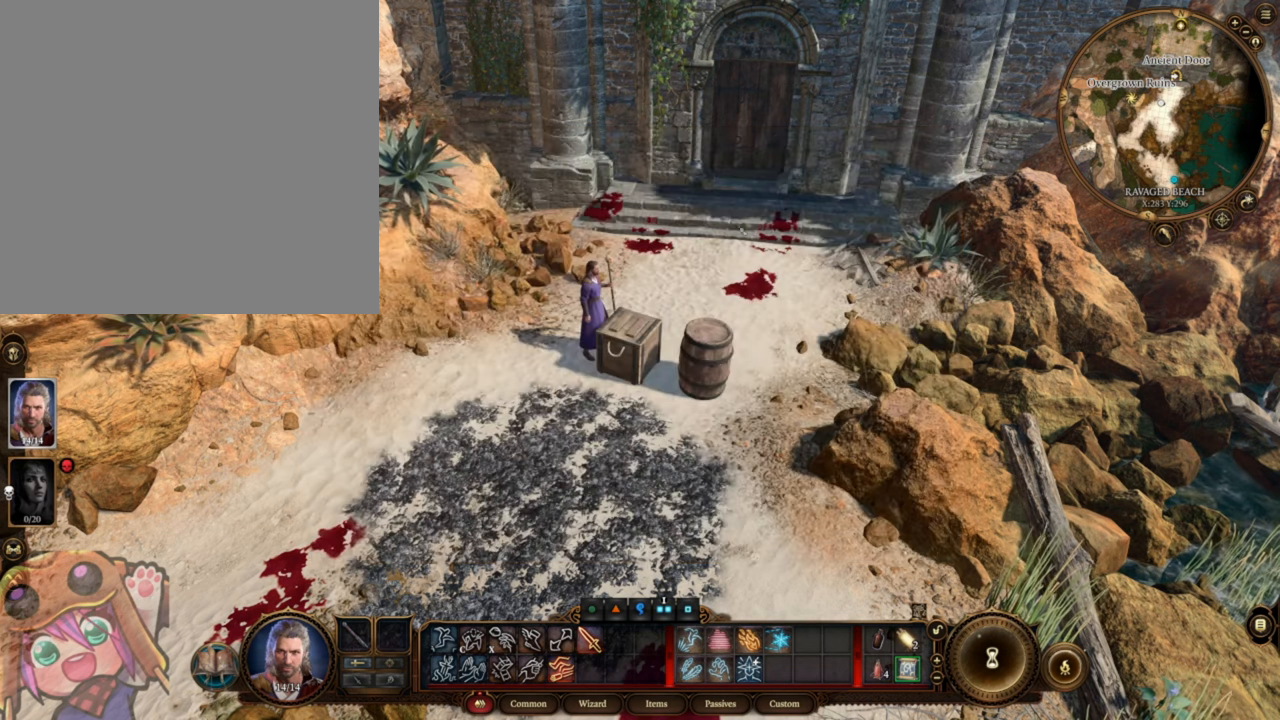
{"keys": [], "mouse": [], "events": []}
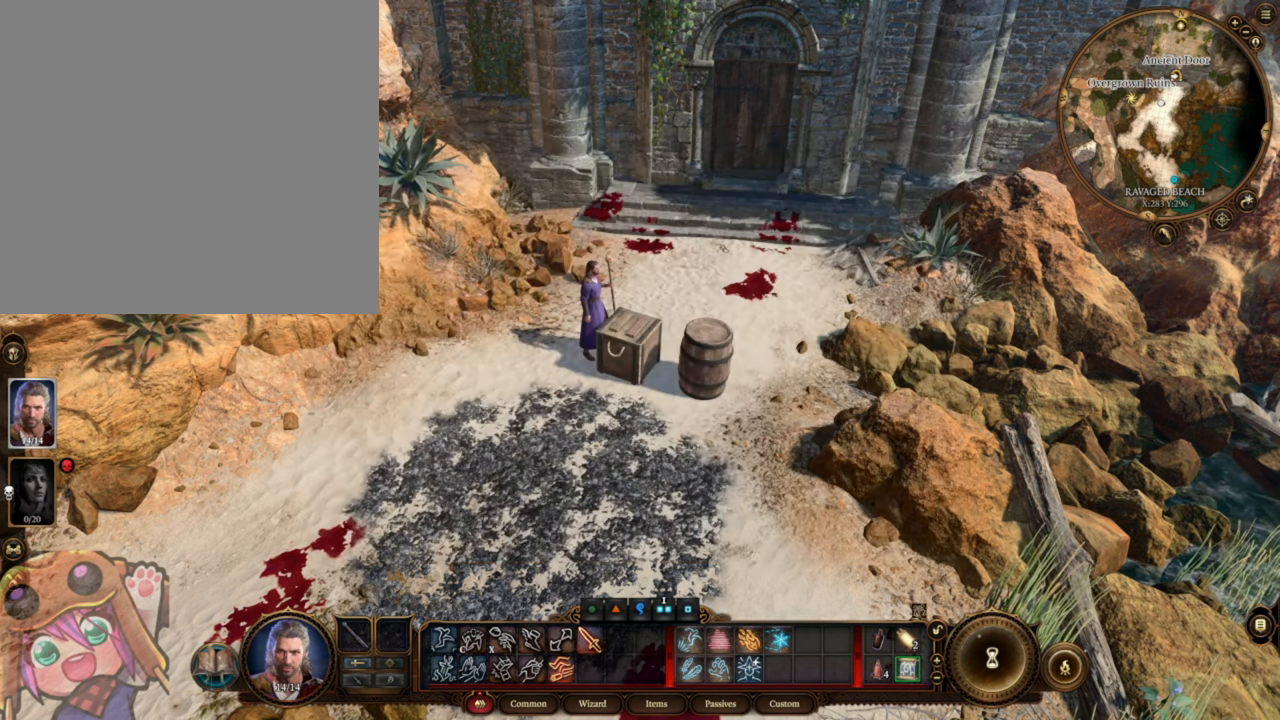
{"keys": [], "mouse": ["wheel"], "events": [[250, "mouse_wheel", "down"]]}
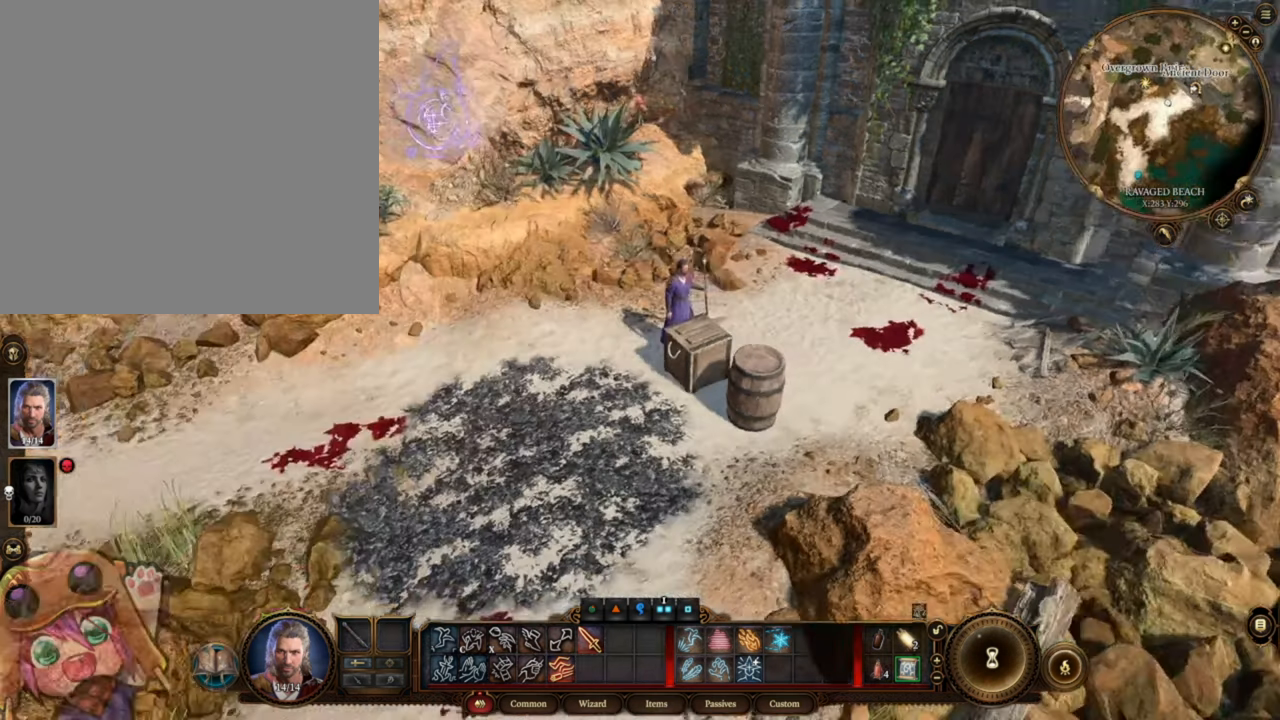
{"keys": [], "mouse": [], "events": [[117, "mouse_wheel", "up"]]}
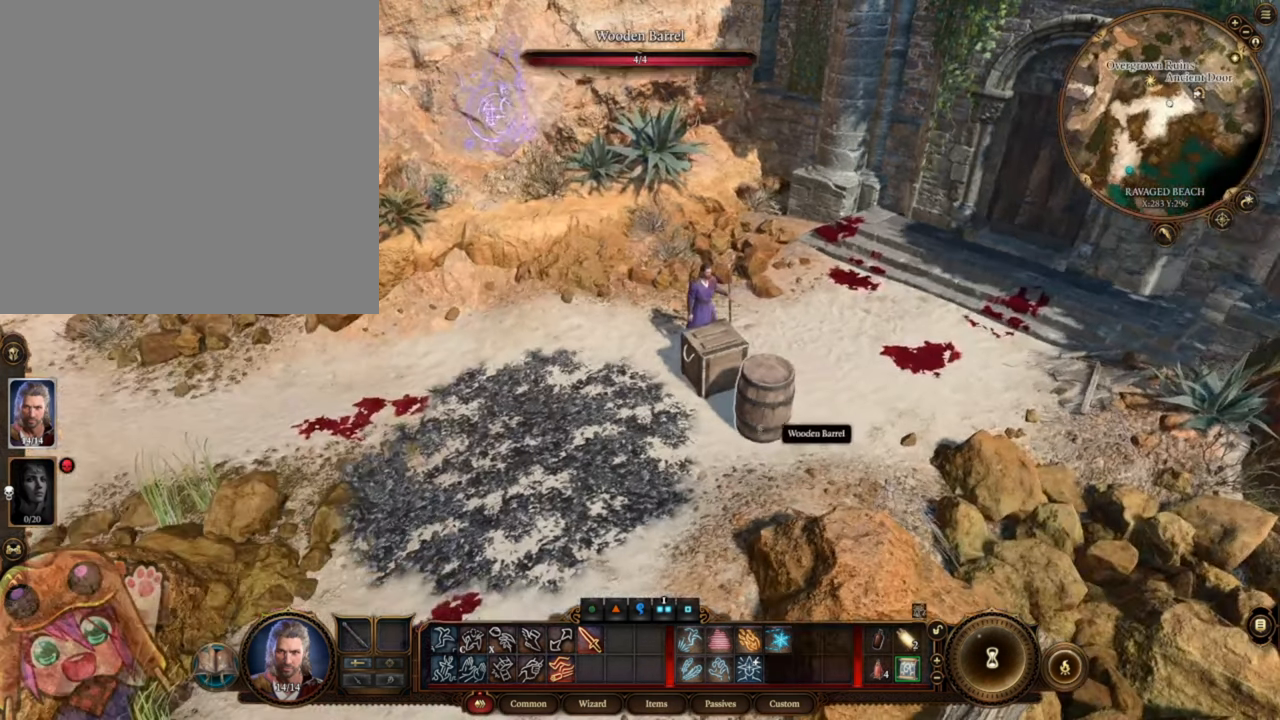
{"keys": [], "mouse": [], "events": []}
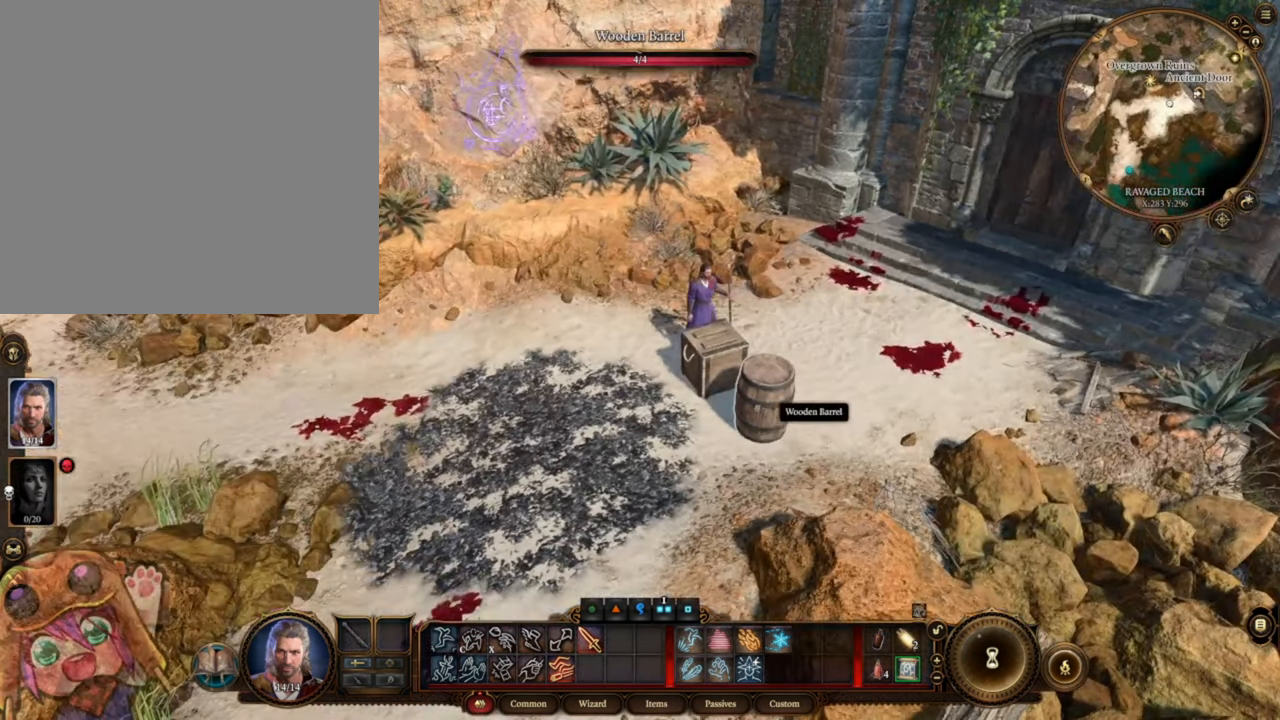
{"keys": [], "mouse": ["wheel"], "events": [[450, "mouse_wheel", "down"]]}
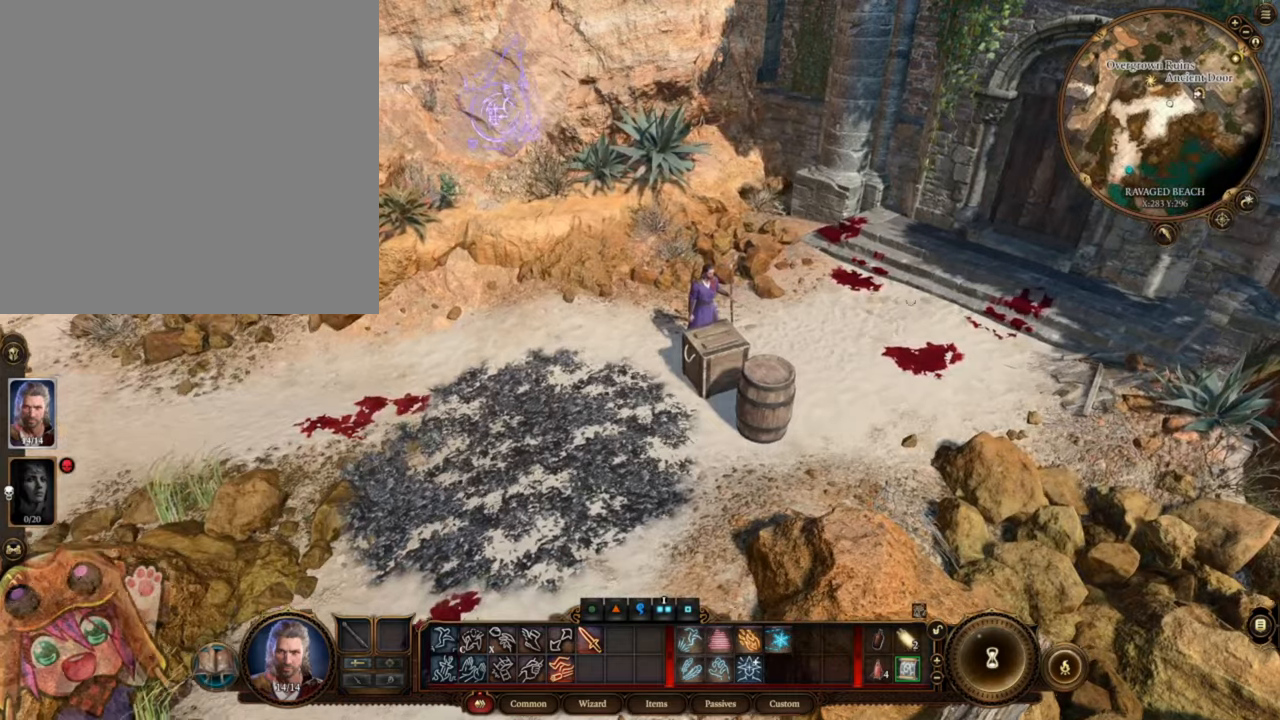
{"keys": [], "mouse": ["wheel"], "events": []}
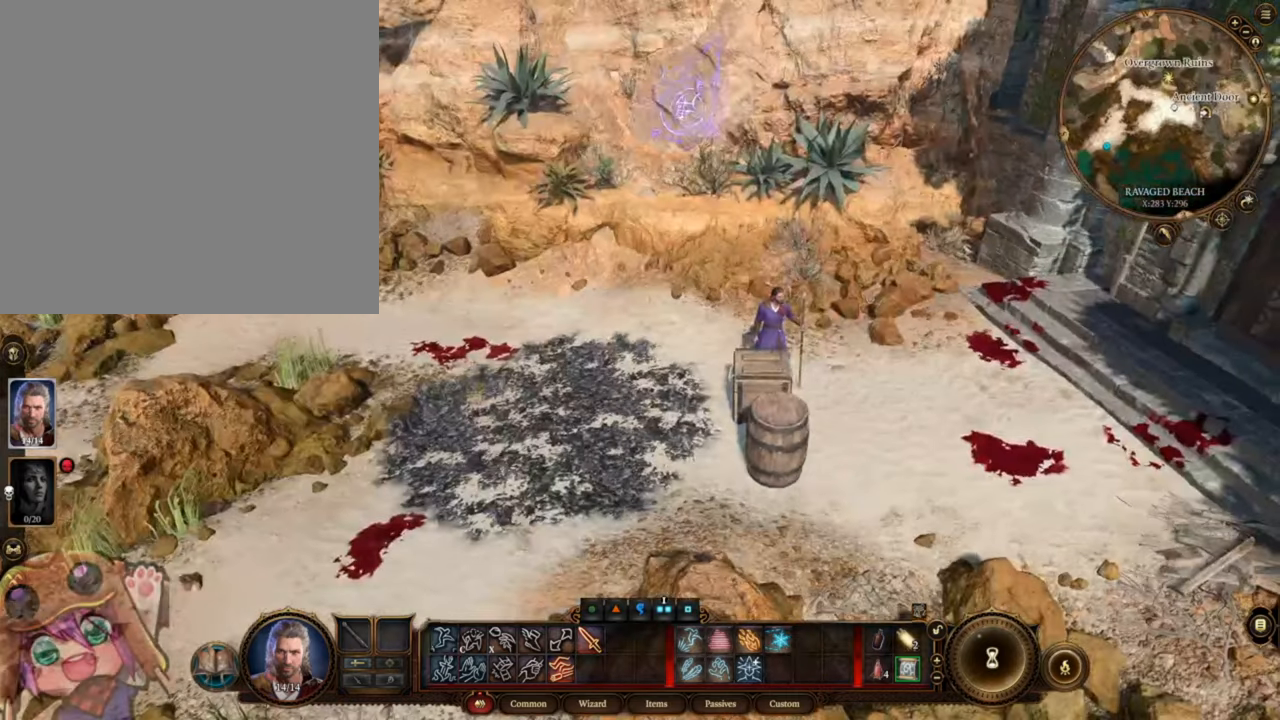
{"keys": [], "mouse": [], "events": [[50, "mouse_wheel", "up"]]}
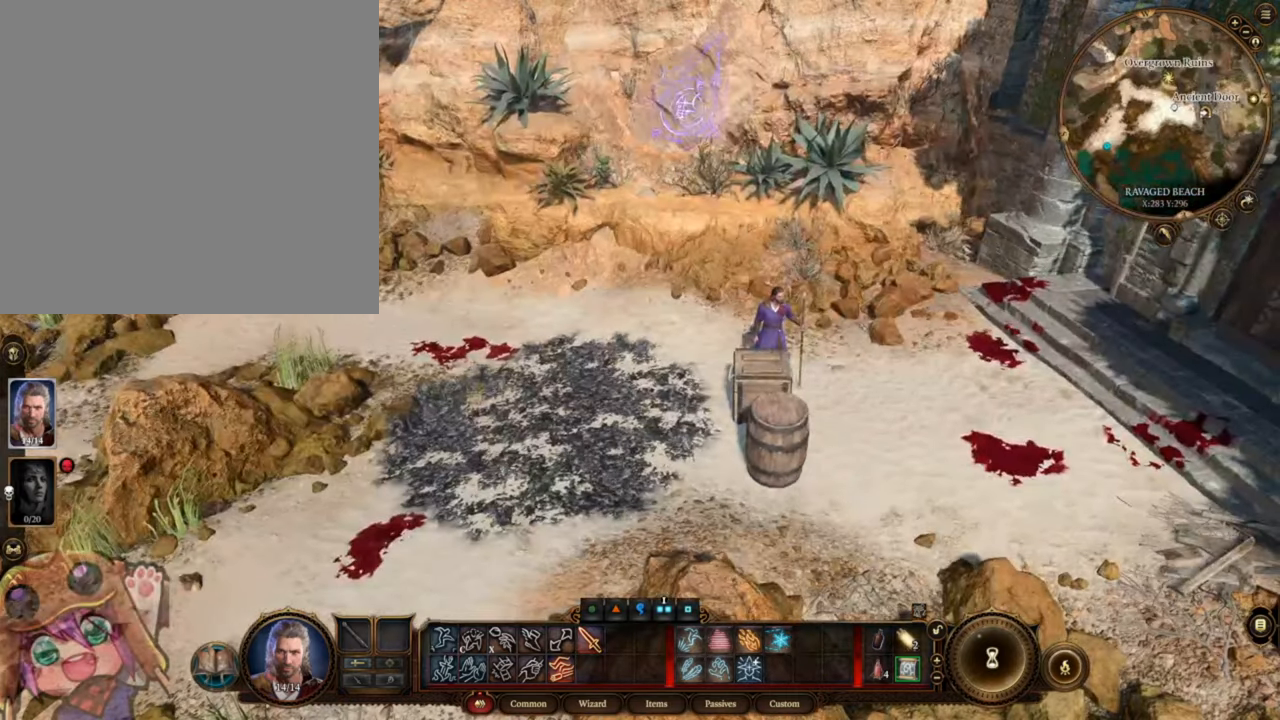
{"keys": [], "mouse": [], "events": []}
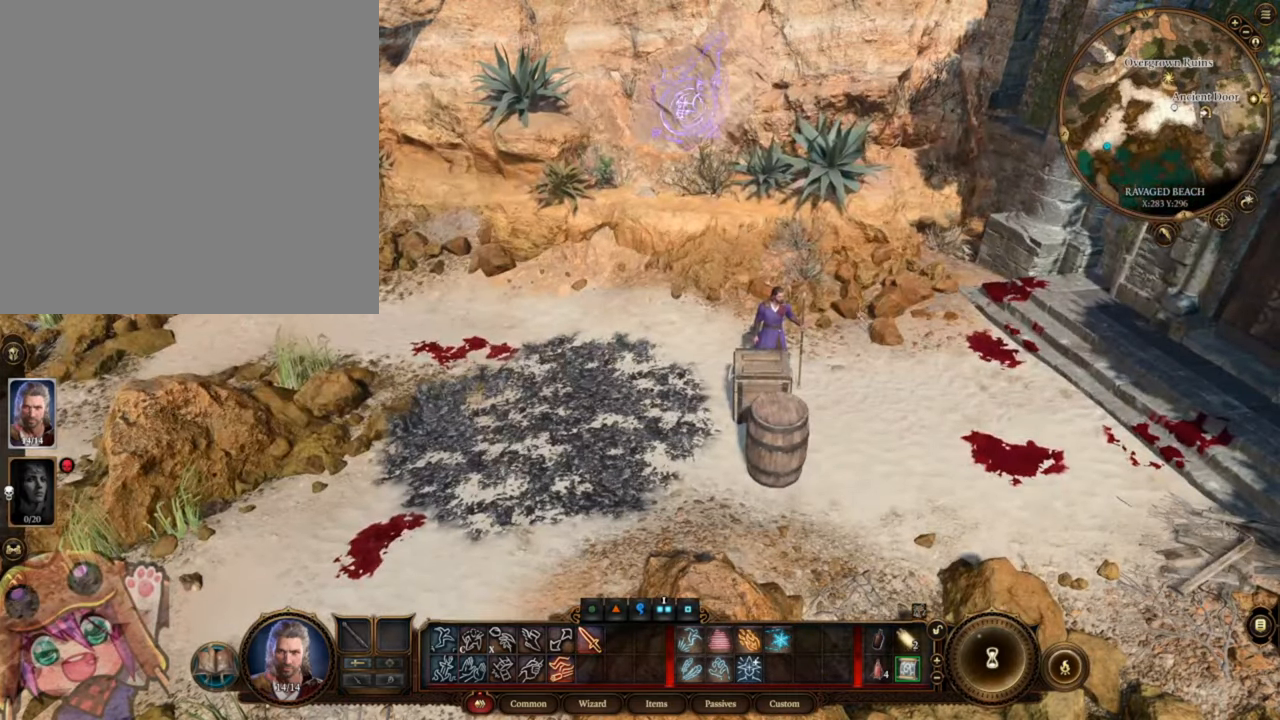
{"keys": [], "mouse": [], "events": []}
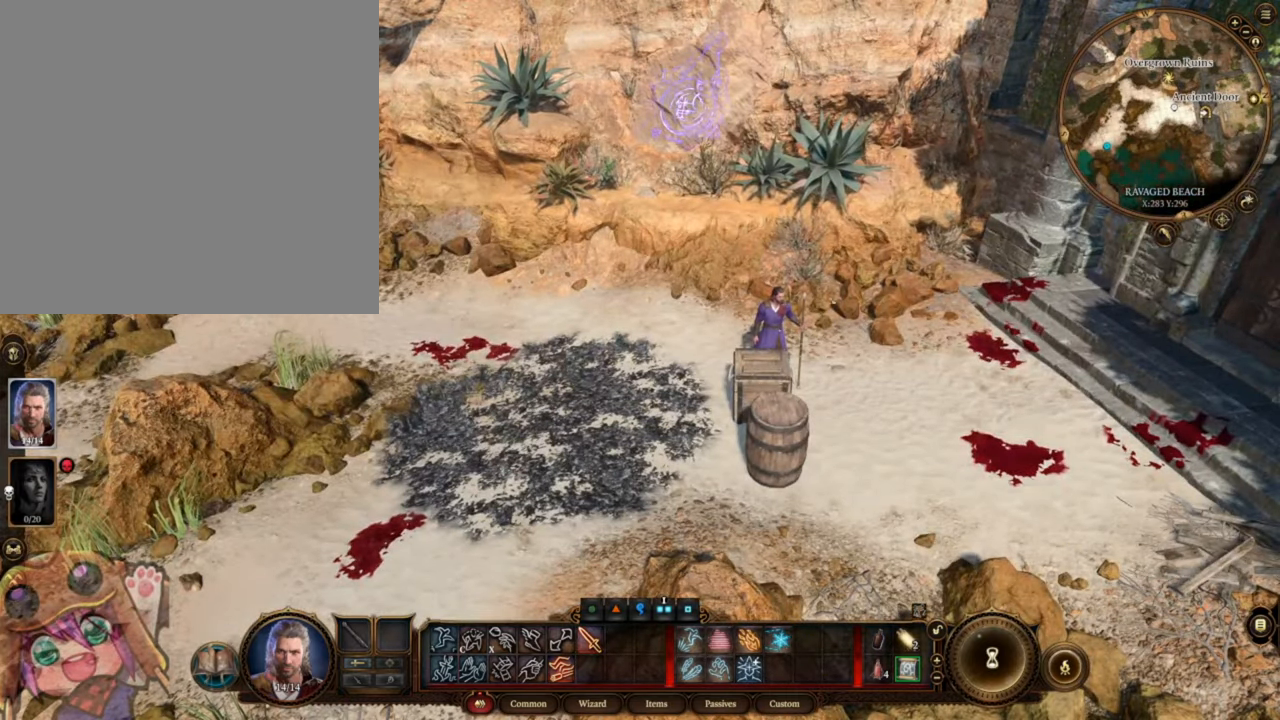
{"keys": [], "mouse": [], "events": []}
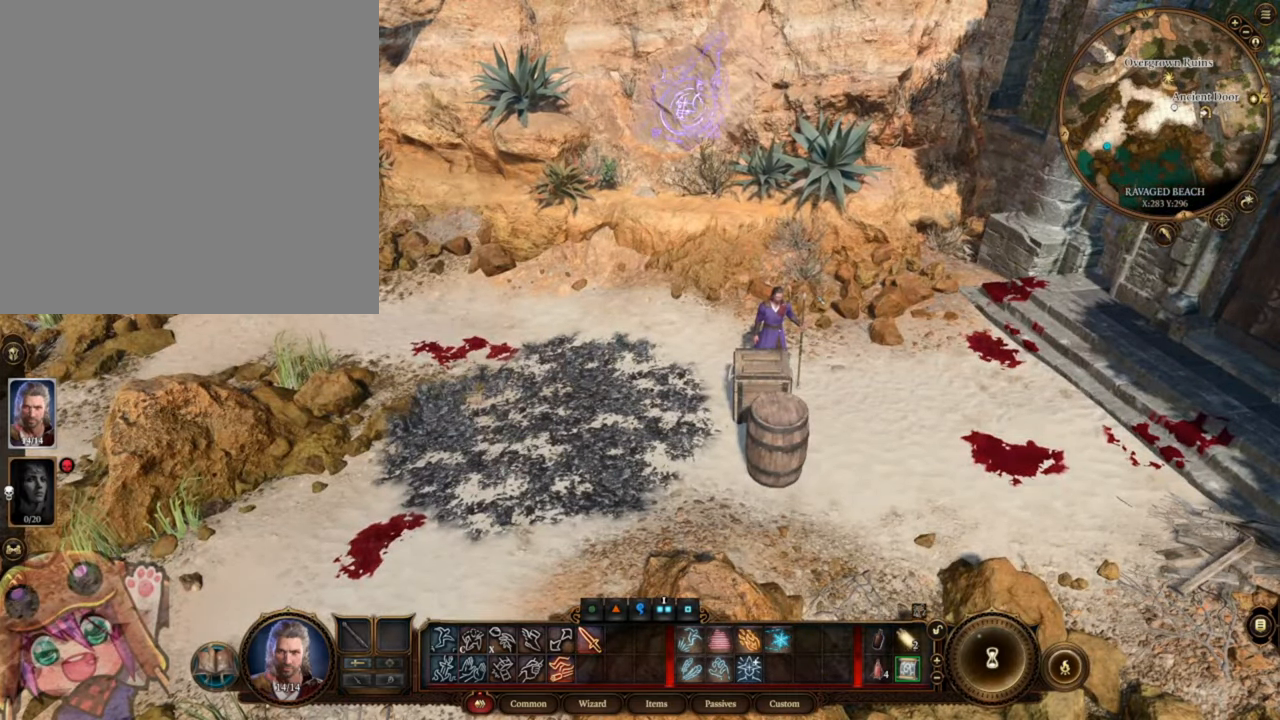
{"keys": [], "mouse": [], "events": []}
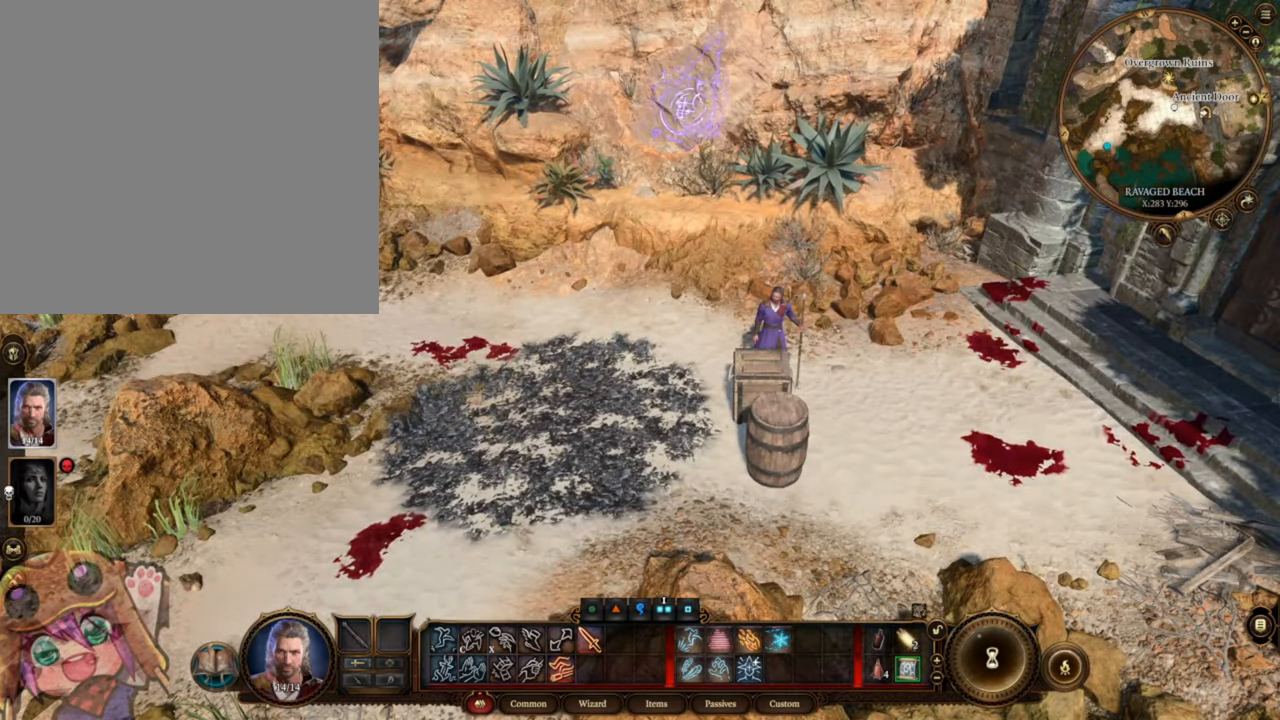
{"keys": [], "mouse": ["wheel"], "events": [[50, "mouse_wheel", "down"]]}
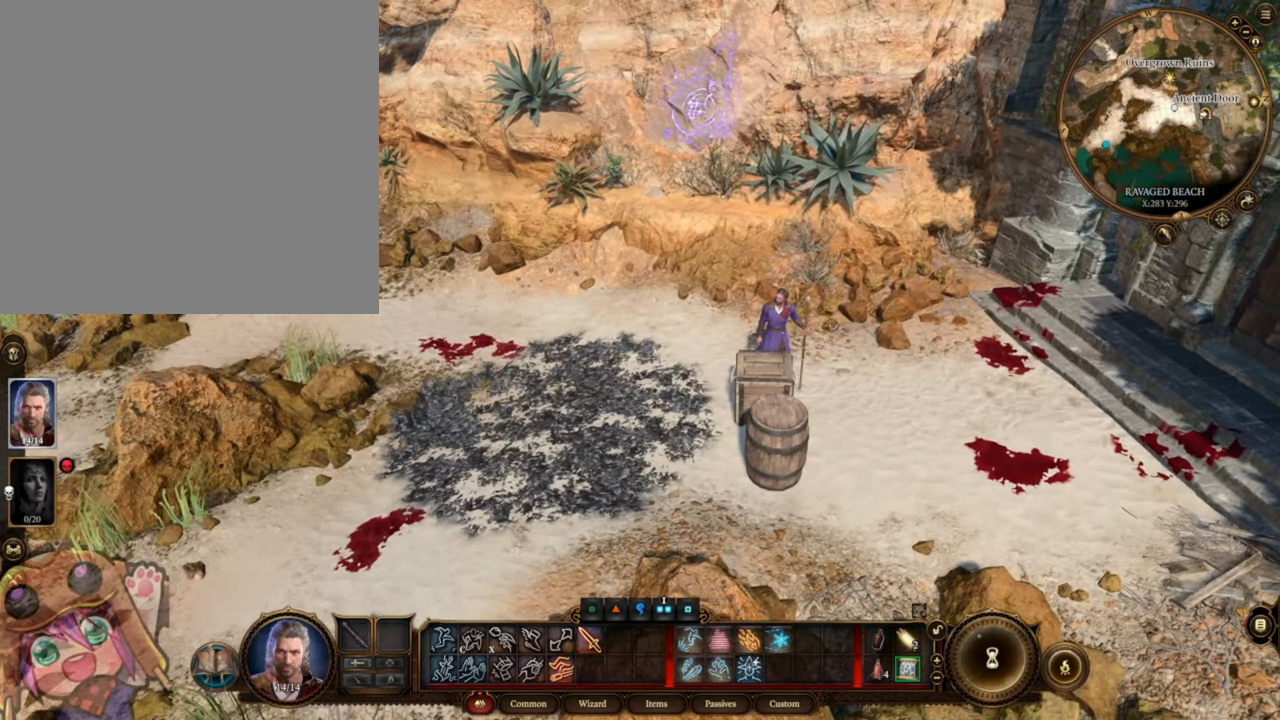
{"keys": [], "mouse": [], "events": [[216, "mouse_wheel", "up"]]}